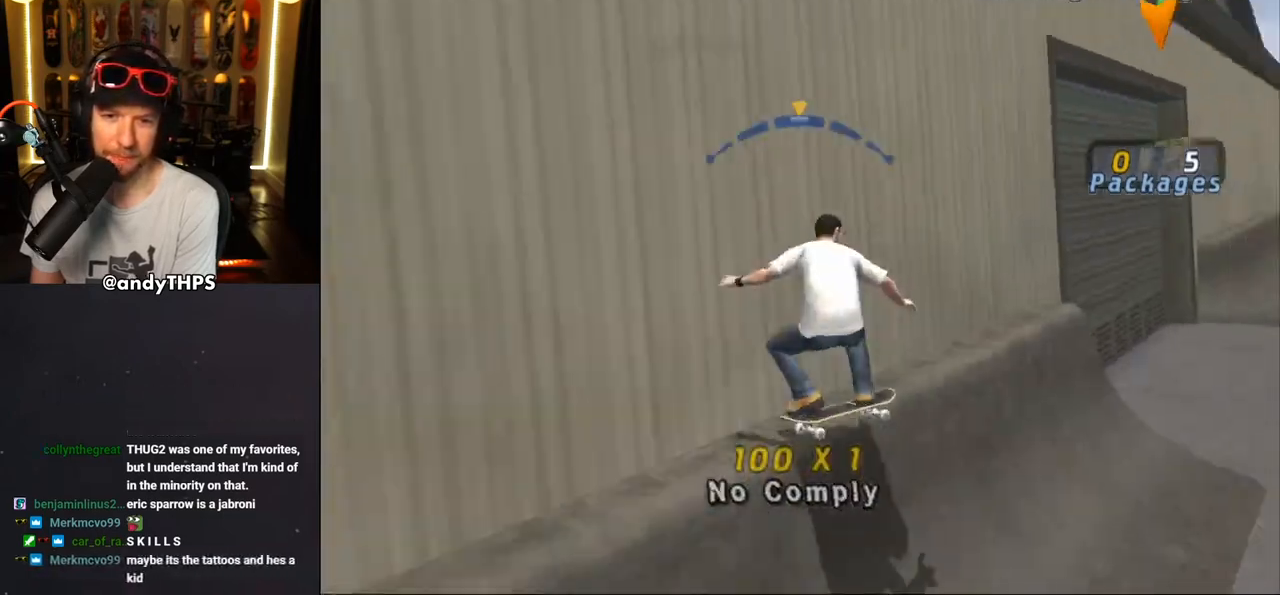
Gameplay with a controller (PlayStation layout); each line is a JSON object with the inputs held at the frame after it. "events" lists button and stick changes between this image and that frame as [ms after this image, input, new state], when the widget could be followed in between. Not read: L1 R2.
{"buttons": ["CROSS", "DPAD_UP"], "left_stick": "center", "right_stick": "center", "events": [[100, "DPAD_RIGHT", "up"], [100, "DPAD_UP", "up"], [133, "CROSS", "down"], [167, "TRIANGLE", "up"], [217, "DPAD_UP", "down"], [317, "DPAD_UP", "up"], [350, "DPAD_UP", "down"], [383, "CROSS", "up"], [450, "CROSS", "down"]]}
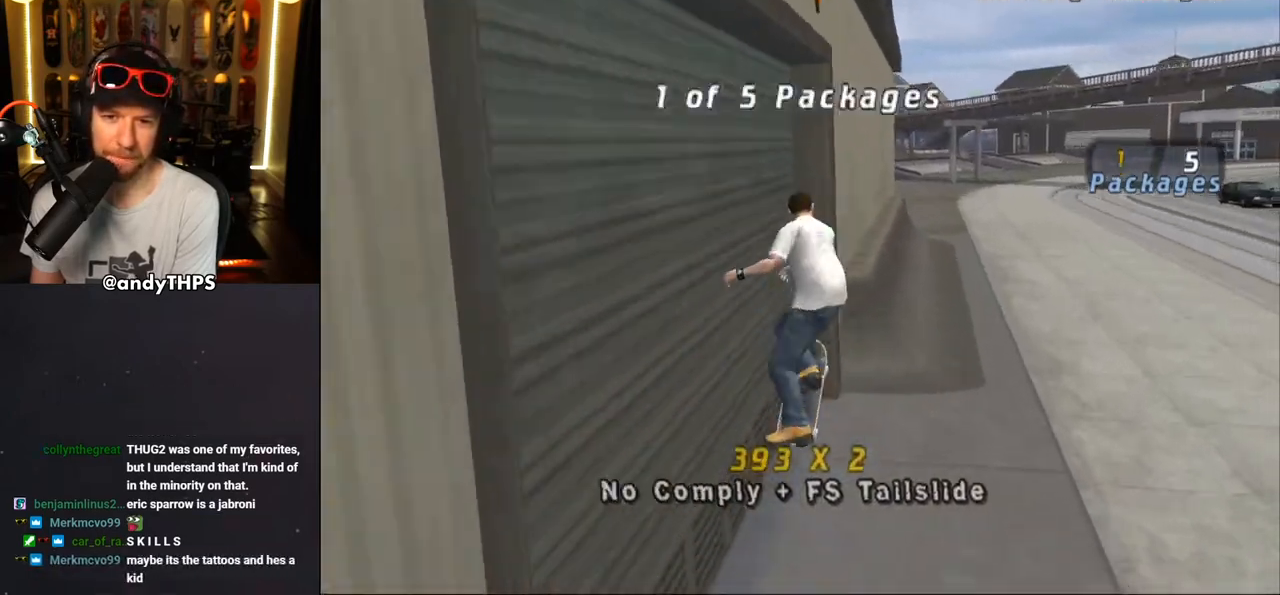
{"buttons": ["CROSS", "TRIANGLE", "DPAD_UP"], "left_stick": "center", "right_stick": "center", "events": [[283, "TRIANGLE", "down"]]}
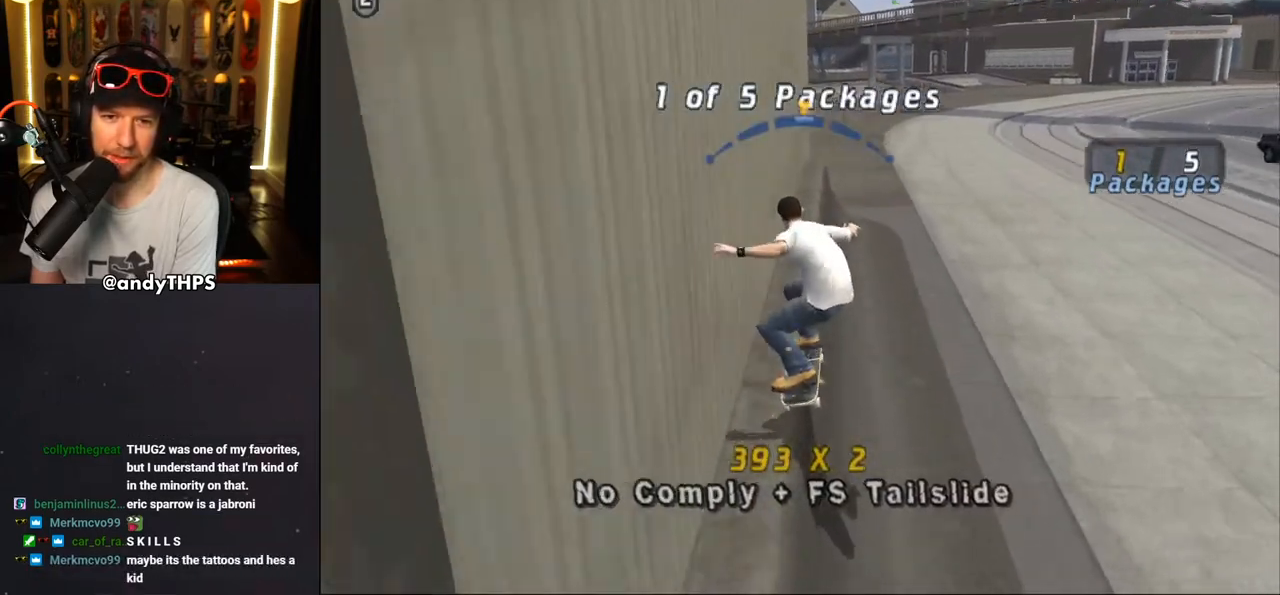
{"buttons": ["CROSS"], "left_stick": "center", "right_stick": "center", "events": [[83, "DPAD_UP", "up"], [217, "TRIANGLE", "up"], [283, "DPAD_RIGHT", "down"], [333, "DPAD_DOWN", "down"], [350, "CROSS", "up"], [417, "DPAD_DOWN", "up"], [433, "CROSS", "down"], [467, "DPAD_RIGHT", "up"]]}
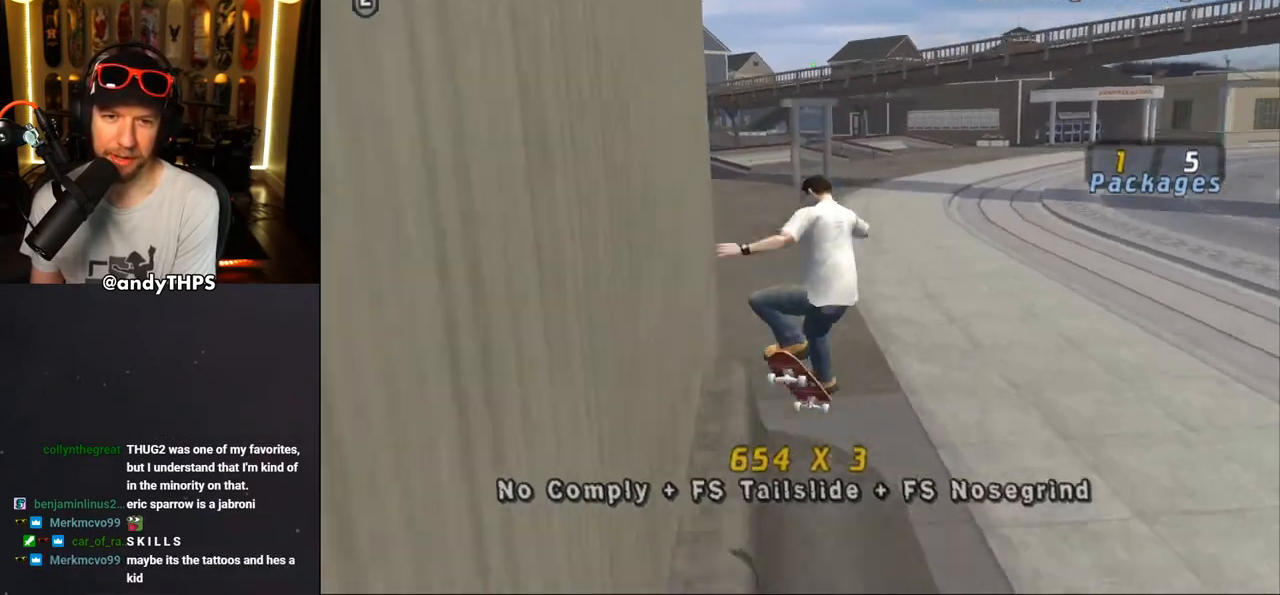
{"buttons": ["CROSS"], "left_stick": "center", "right_stick": "center", "events": [[167, "DPAD_UP", "down"], [167, "L2", "down"], [233, "DPAD_UP", "up"], [233, "L2", "up"], [333, "DPAD_DOWN", "down"], [433, "DPAD_DOWN", "up"]]}
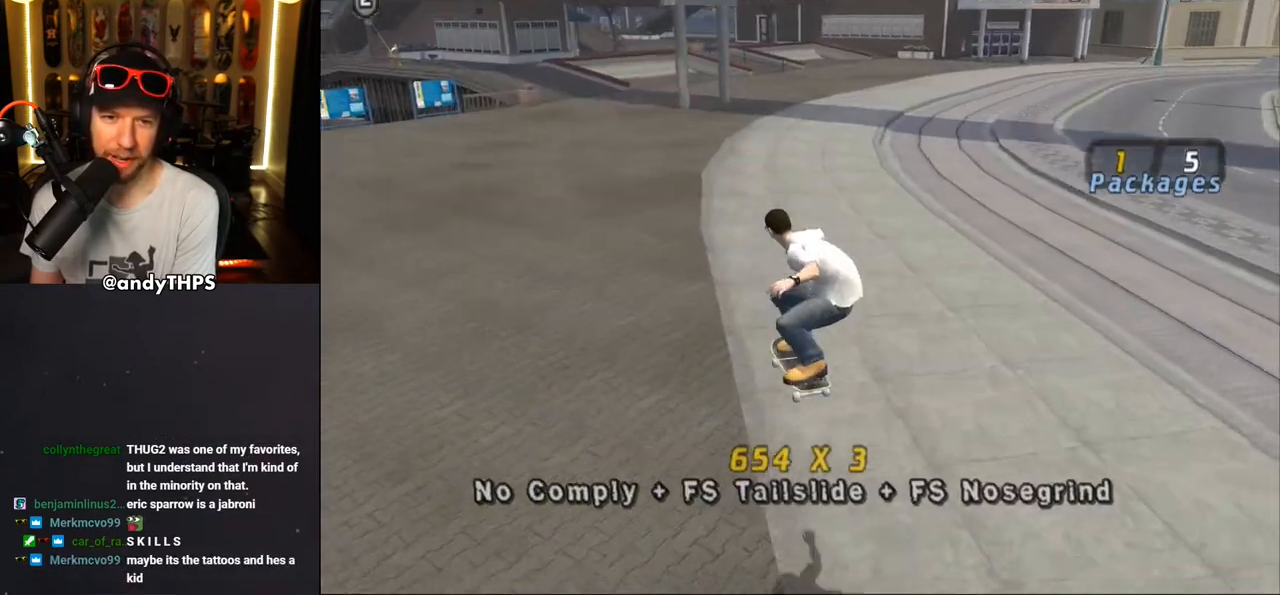
{"buttons": ["CROSS", "L2", "DPAD_DOWN", "DPAD_LEFT"], "left_stick": "center", "right_stick": "center", "events": [[17, "DPAD_UP", "down"], [100, "DPAD_UP", "up"], [183, "DPAD_DOWN", "down"], [200, "DPAD_LEFT", "down"], [267, "L2", "down"], [367, "CROSS", "up"], [450, "CROSS", "down"]]}
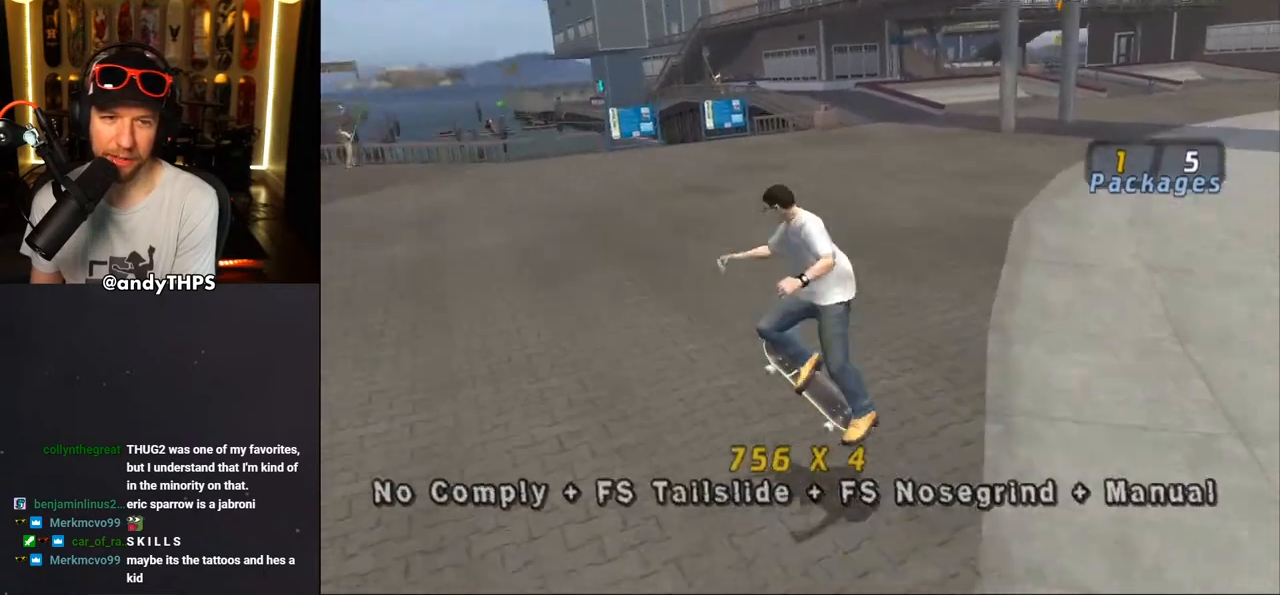
{"buttons": ["CROSS", "DPAD_LEFT"], "left_stick": "center", "right_stick": "center", "events": [[17, "DPAD_DOWN", "up"], [50, "DPAD_LEFT", "up"], [67, "L2", "up"], [117, "R1", "down"], [333, "R1", "up"], [500, "DPAD_LEFT", "down"]]}
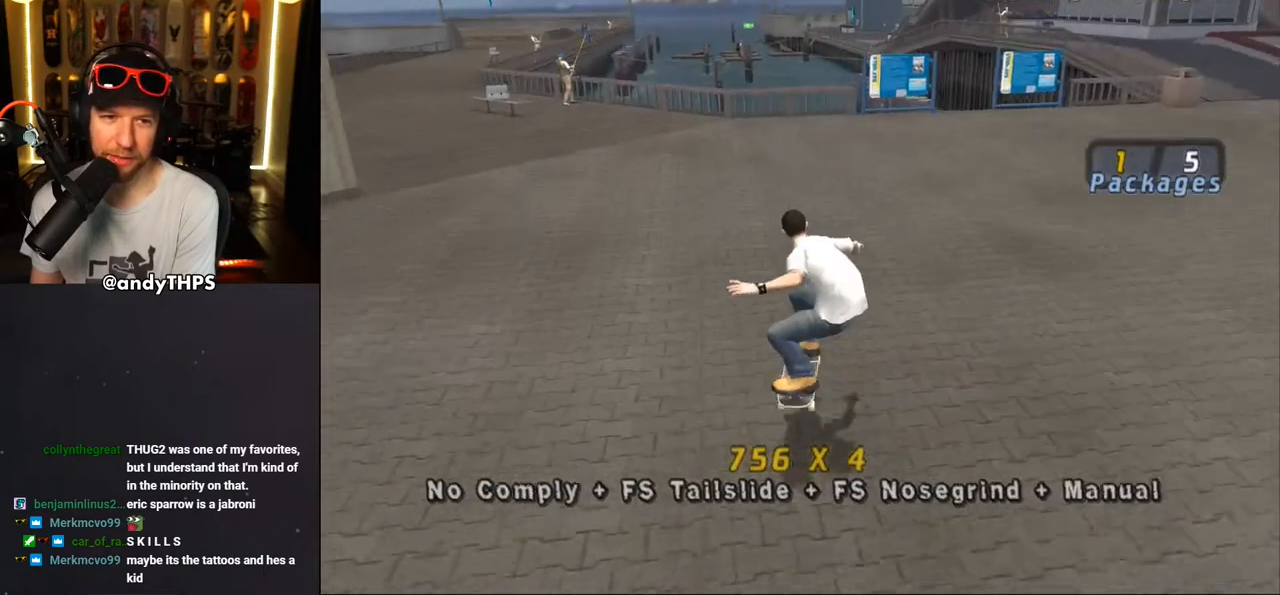
{"buttons": ["CROSS", "DPAD_DOWN", "DPAD_RIGHT"], "left_stick": "center", "right_stick": "center", "events": [[33, "DPAD_DOWN", "down"], [283, "DPAD_DOWN", "up"], [300, "DPAD_LEFT", "up"], [433, "DPAD_DOWN", "down"], [433, "DPAD_RIGHT", "down"]]}
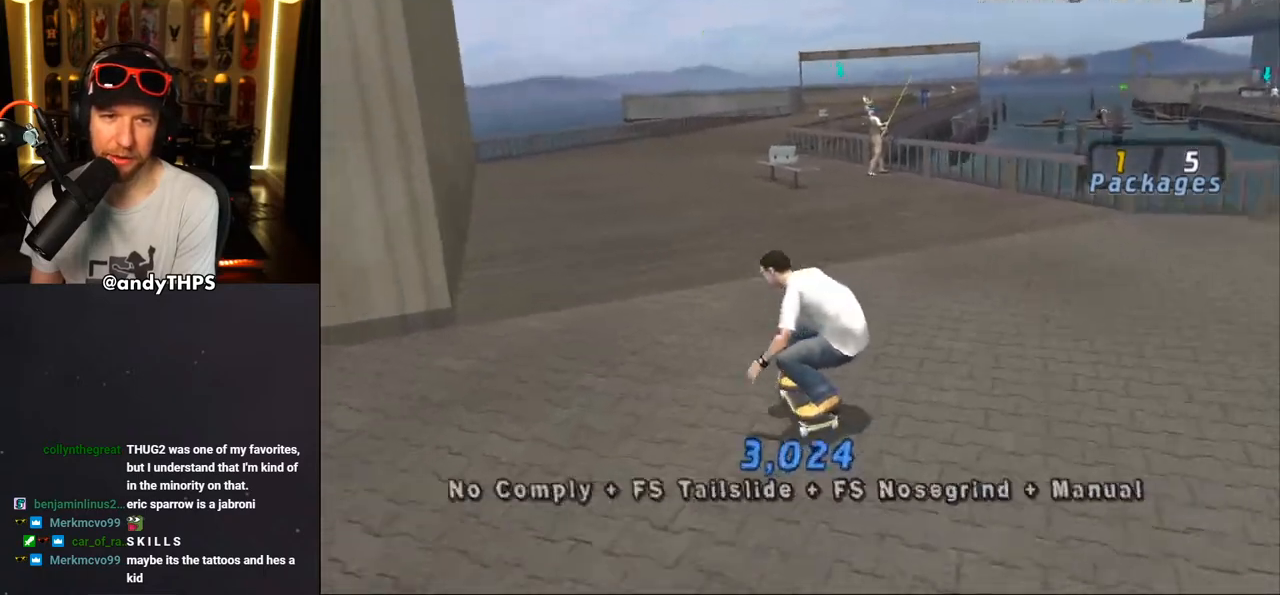
{"buttons": ["CROSS", "DPAD_LEFT"], "left_stick": "center", "right_stick": "center", "events": [[100, "DPAD_DOWN", "up"], [117, "DPAD_RIGHT", "up"], [467, "DPAD_LEFT", "down"]]}
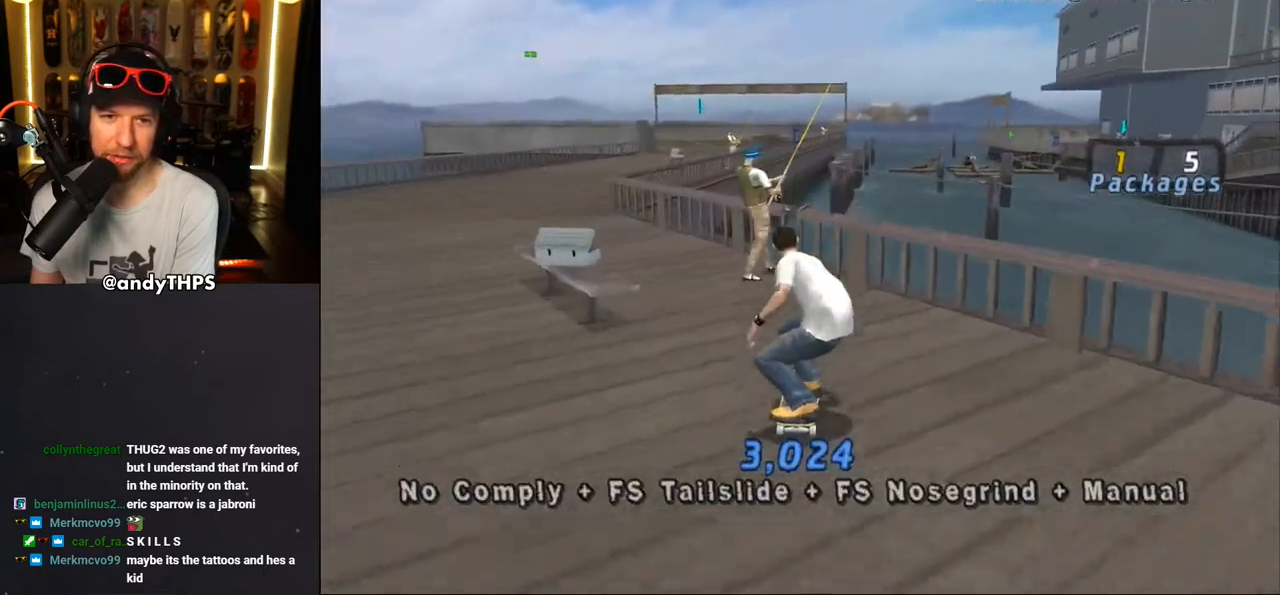
{"buttons": ["CROSS", "L2", "DPAD_UP", "DPAD_RIGHT"], "left_stick": "center", "right_stick": "center", "events": [[83, "DPAD_LEFT", "up"], [150, "CROSS", "up"], [150, "TRIANGLE", "down"], [200, "DPAD_UP", "down"], [417, "CROSS", "down"], [450, "TRIANGLE", "up"], [467, "DPAD_RIGHT", "down"], [483, "L2", "down"]]}
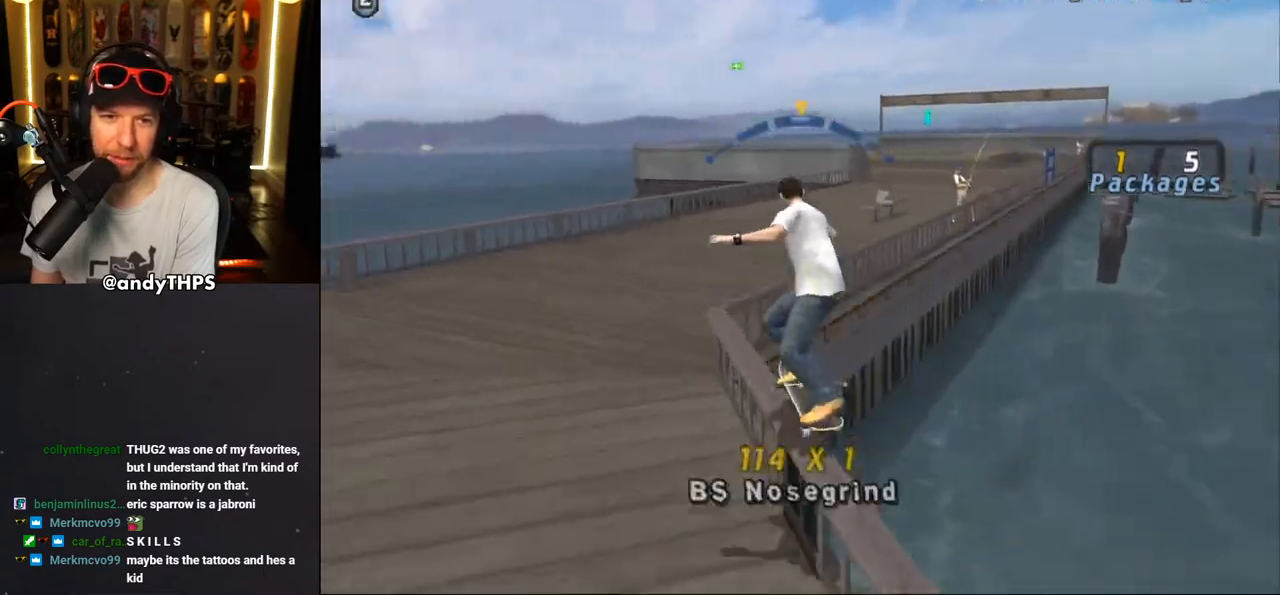
{"buttons": ["CROSS", "L2"], "left_stick": "center", "right_stick": "center", "events": [[67, "CROSS", "up"], [150, "CROSS", "down"], [400, "DPAD_RIGHT", "up"], [417, "DPAD_UP", "up"]]}
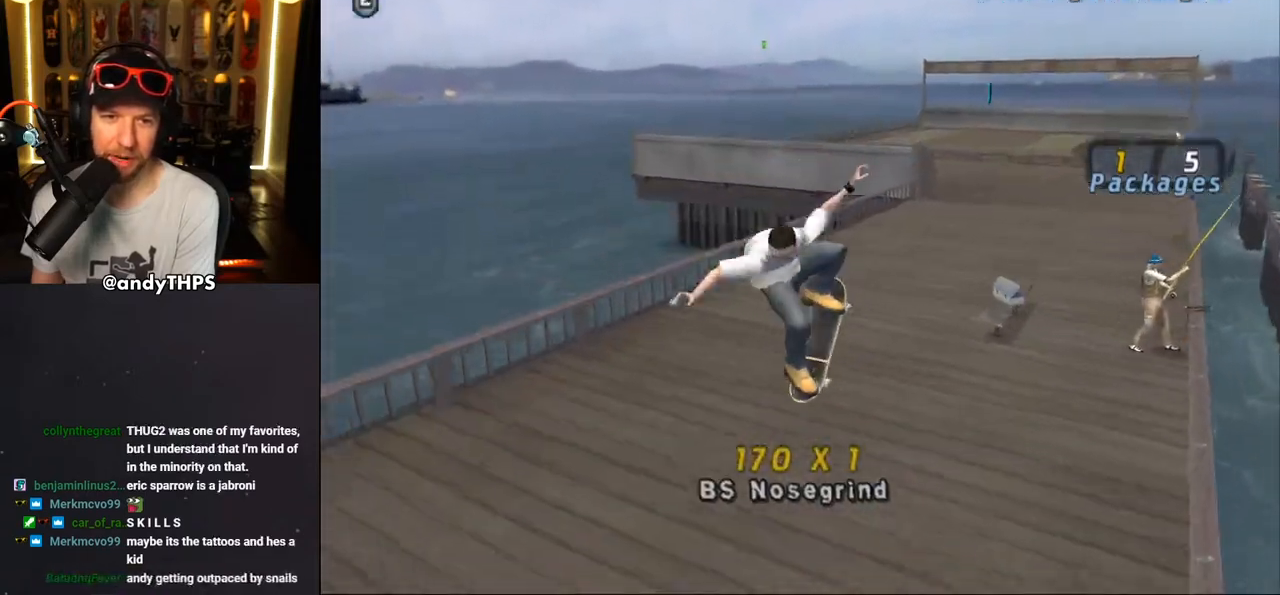
{"buttons": ["CROSS", "DPAD_RIGHT"], "left_stick": "center", "right_stick": "center", "events": [[67, "L2", "up"], [483, "DPAD_RIGHT", "down"]]}
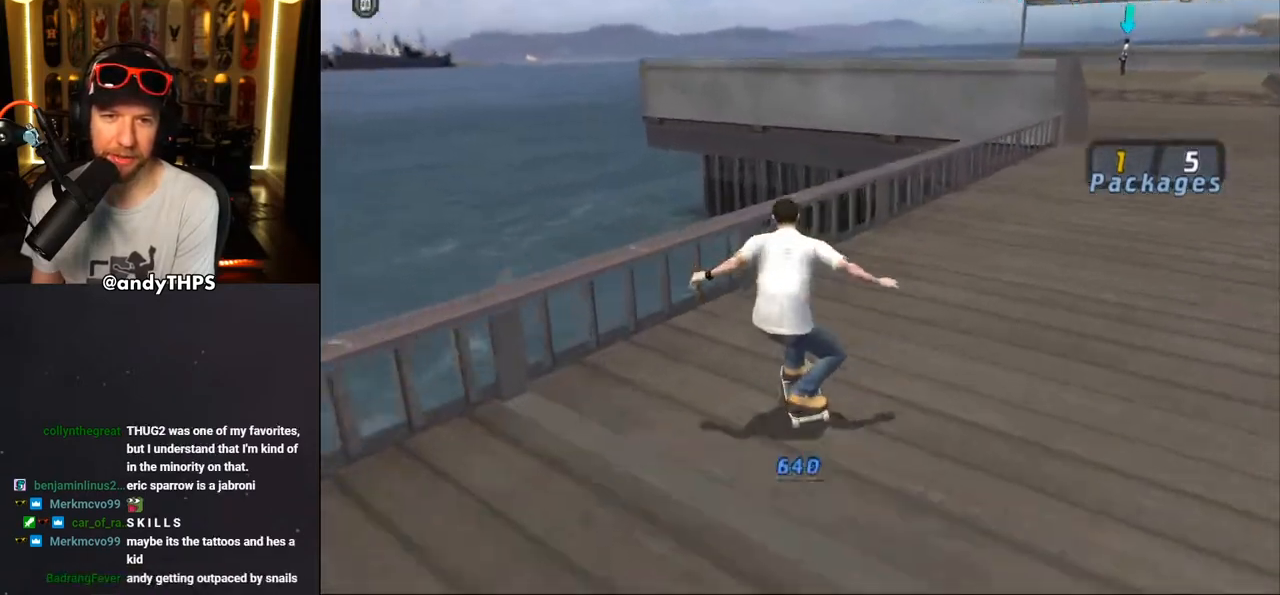
{"buttons": ["CROSS", "L2", "DPAD_RIGHT"], "left_stick": "center", "right_stick": "center", "events": [[150, "CROSS", "up"], [150, "TRIANGLE", "down"], [283, "CROSS", "down"], [283, "L2", "down"], [283, "TRIANGLE", "up"], [300, "CROSS", "up"], [417, "CROSS", "down"]]}
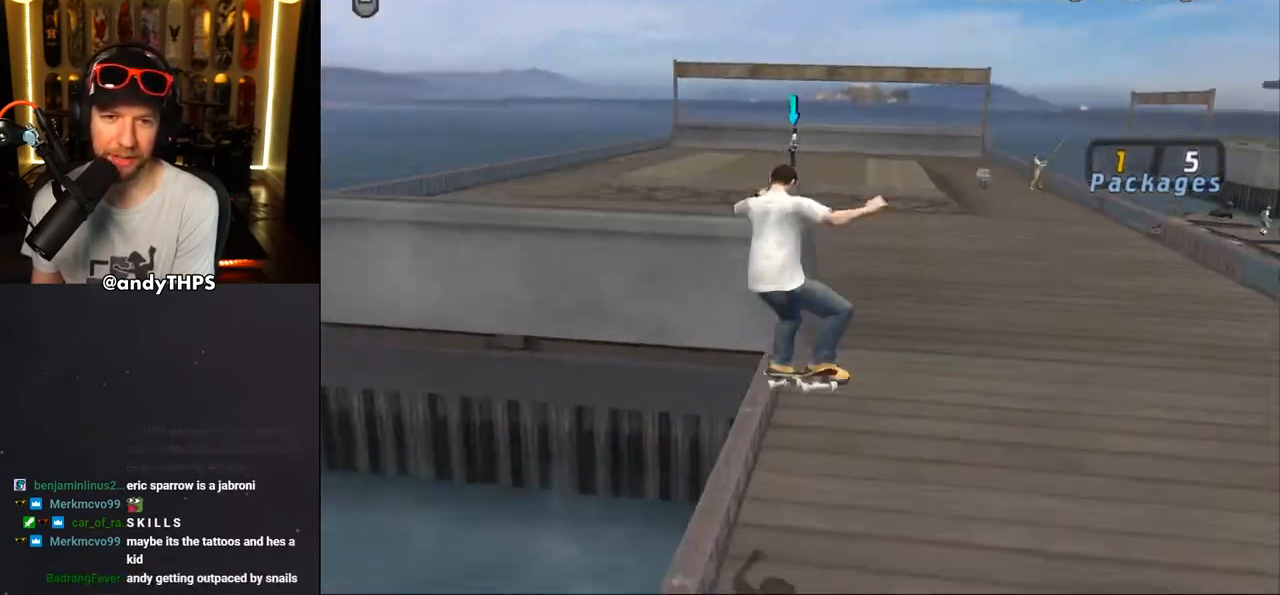
{"buttons": ["CROSS"], "left_stick": "center", "right_stick": "center", "events": [[183, "DPAD_RIGHT", "up"], [333, "L2", "up"]]}
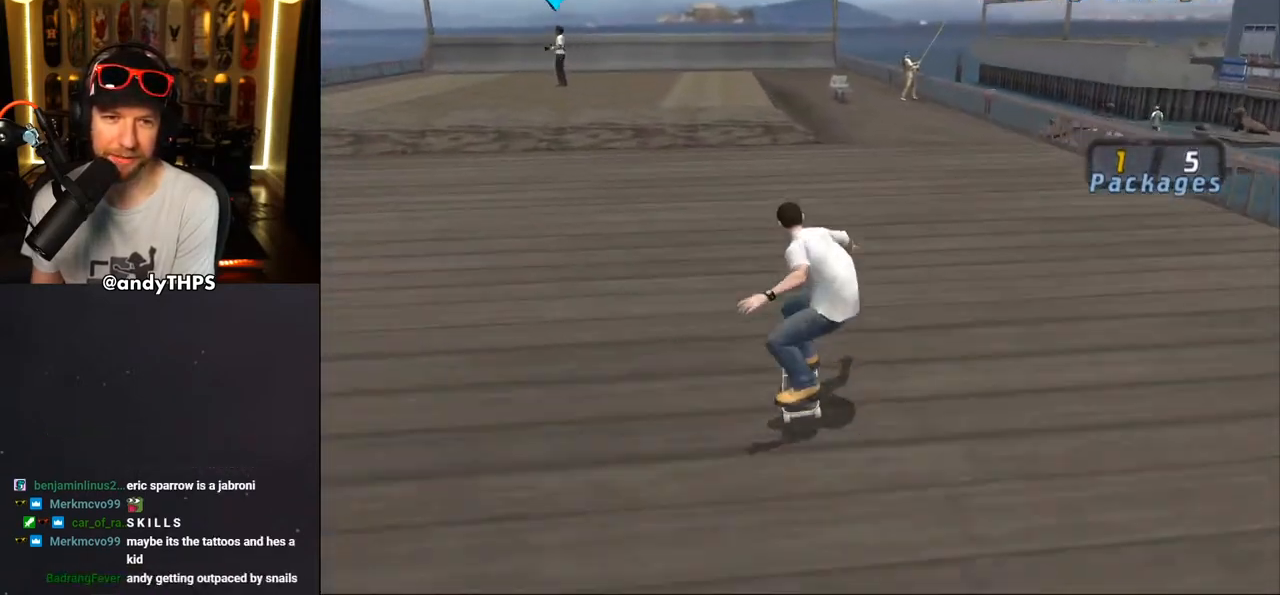
{"buttons": ["DPAD_LEFT"], "left_stick": "center", "right_stick": "center", "events": [[50, "DPAD_LEFT", "down"], [100, "DPAD_DOWN", "down"], [183, "DPAD_DOWN", "up"], [333, "CROSS", "up"]]}
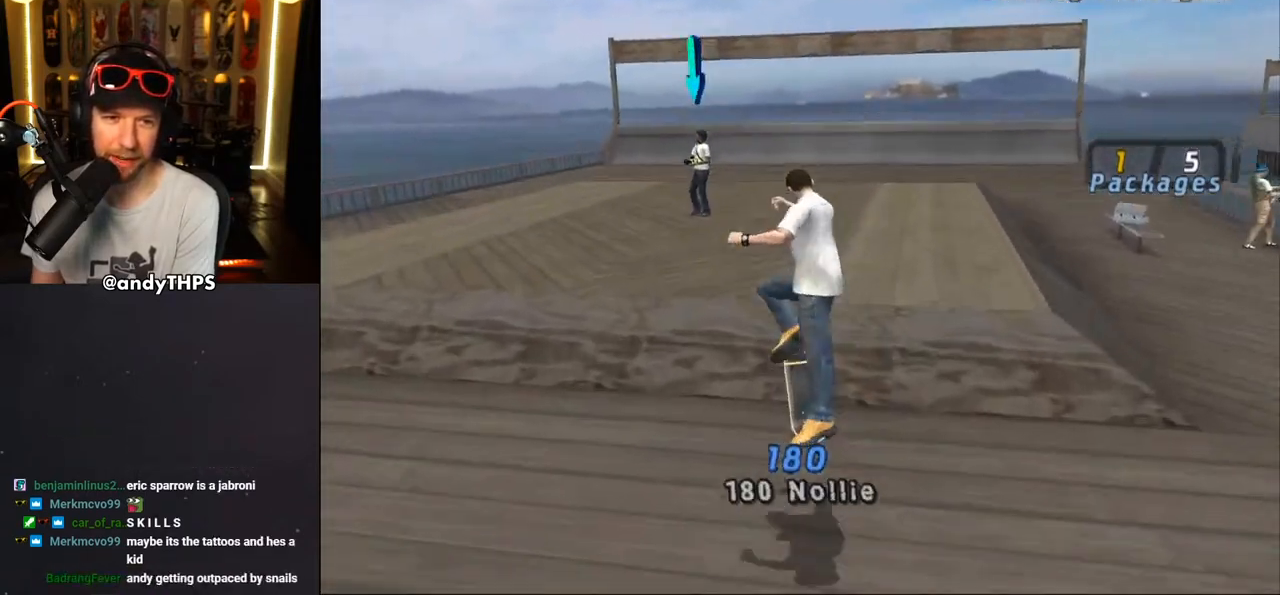
{"buttons": ["DPAD_DOWN"], "left_stick": "center", "right_stick": "center", "events": [[83, "DPAD_LEFT", "up"], [367, "DPAD_DOWN", "down"]]}
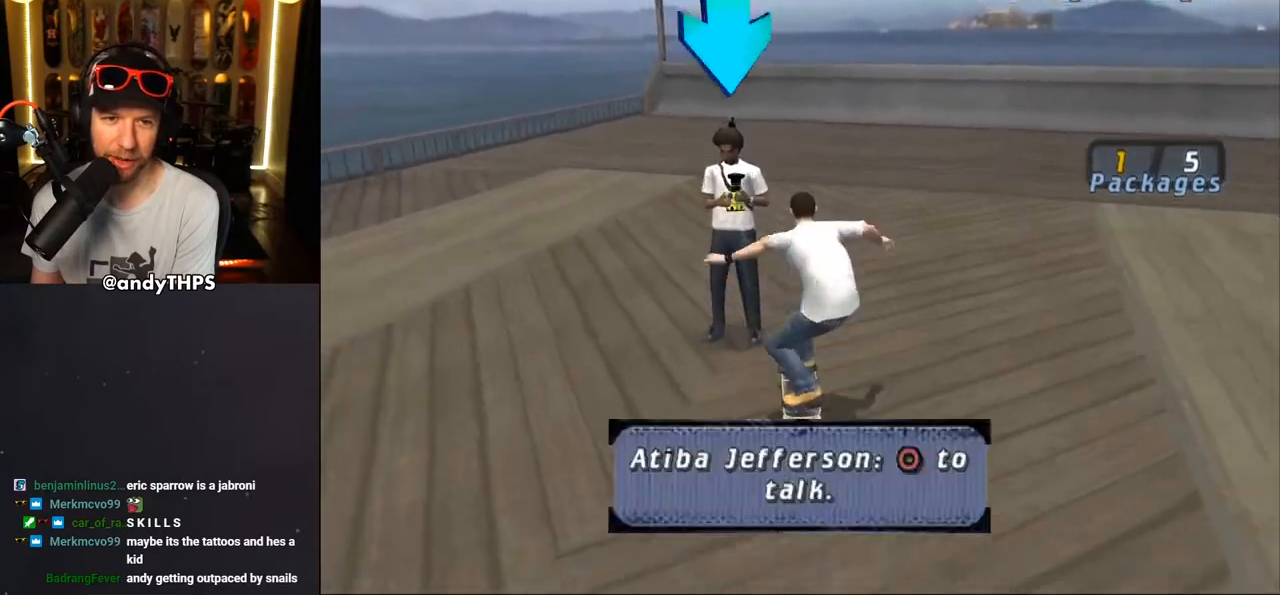
{"buttons": [], "left_stick": "center", "right_stick": "center", "events": [[133, "CIRCLE", "down"], [300, "CIRCLE", "up"], [500, "DPAD_DOWN", "up"]]}
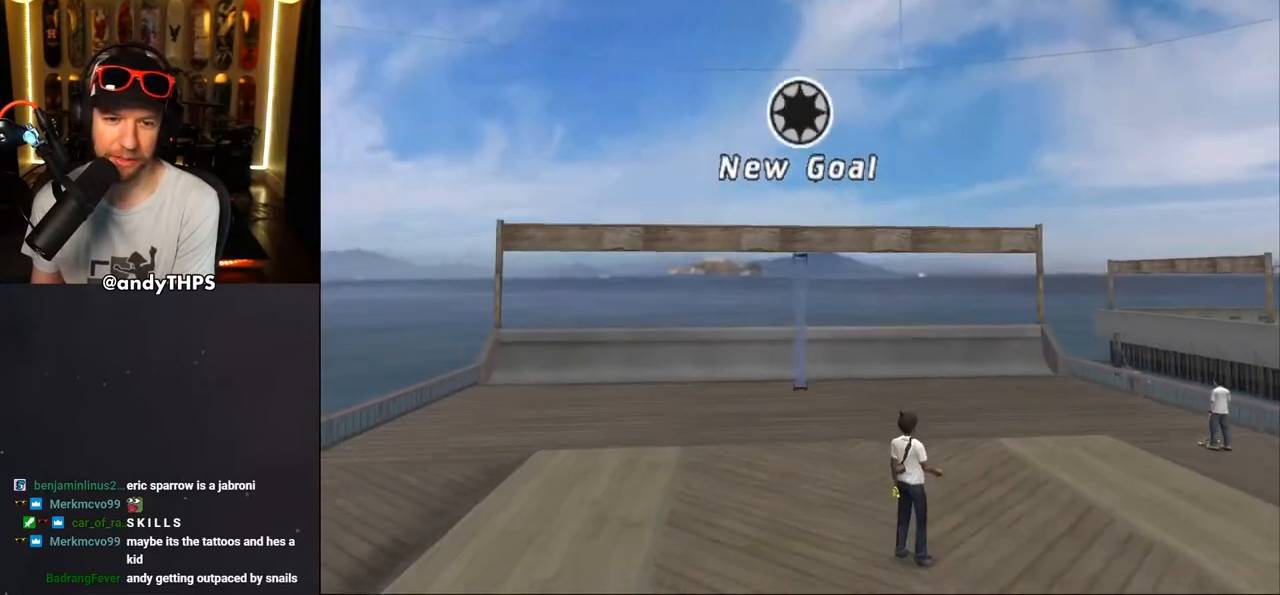
{"buttons": ["CROSS"], "left_stick": "center", "right_stick": "center", "events": [[400, "CROSS", "down"]]}
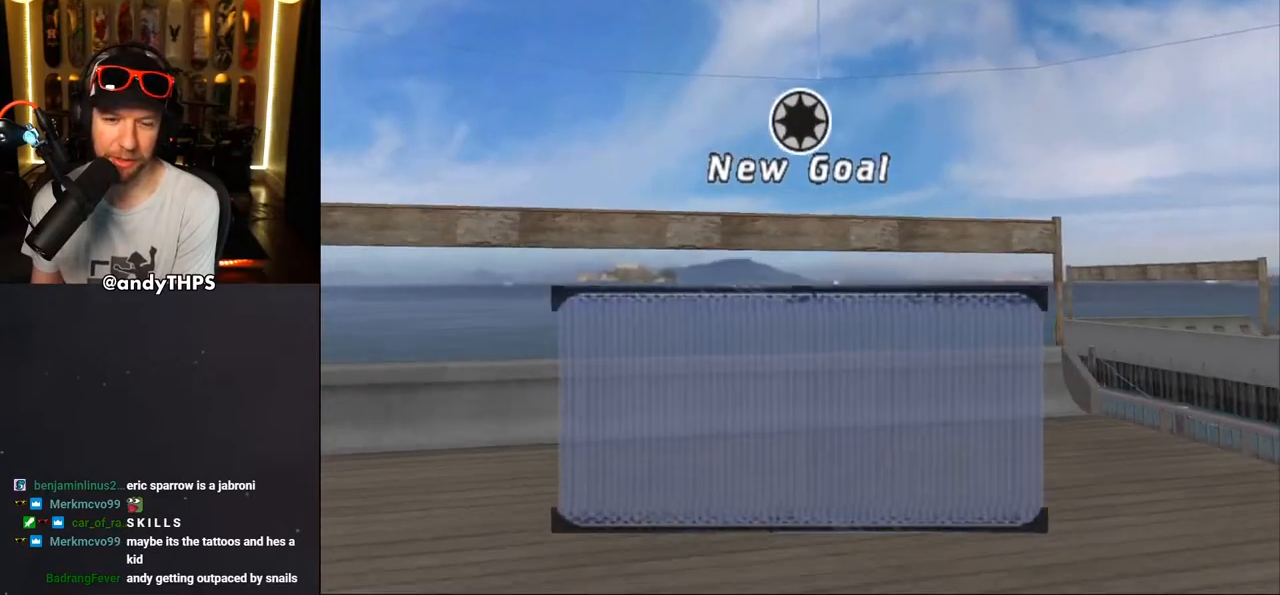
{"buttons": [], "left_stick": "center", "right_stick": "center", "events": [[50, "CROSS", "up"], [117, "CROSS", "down"], [250, "CROSS", "up"], [350, "CROSS", "down"], [433, "CROSS", "up"]]}
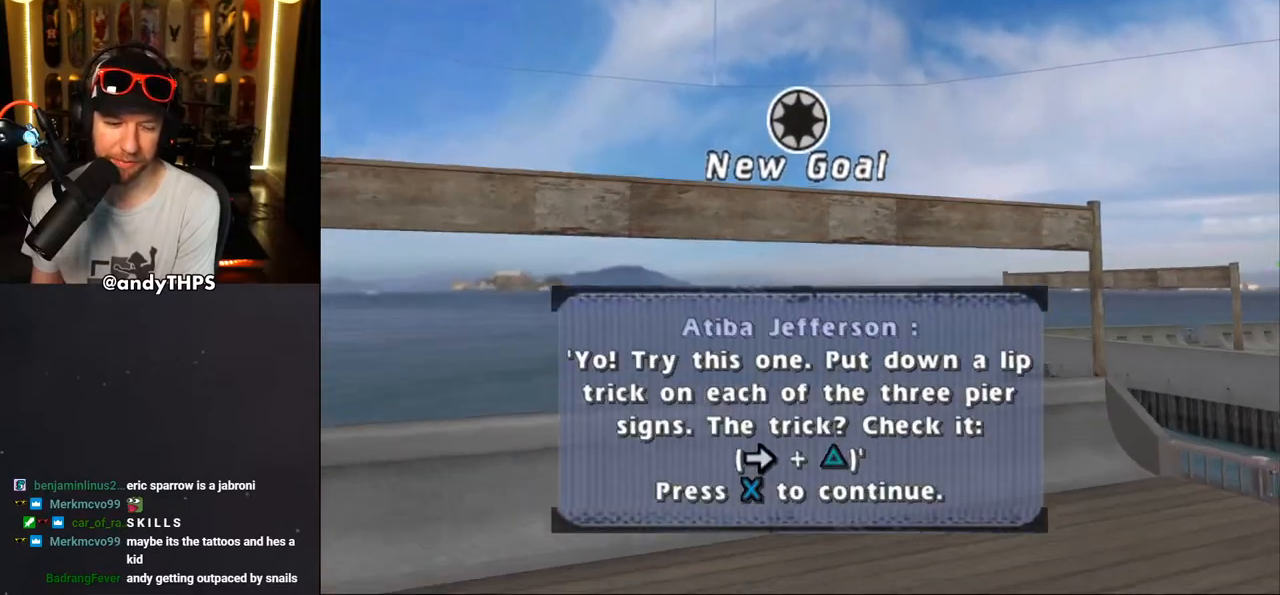
{"buttons": ["CROSS"], "left_stick": "center", "right_stick": "center", "events": [[17, "CROSS", "down"], [117, "CROSS", "up"], [200, "CROSS", "down"], [333, "CROSS", "up"], [400, "CROSS", "down"]]}
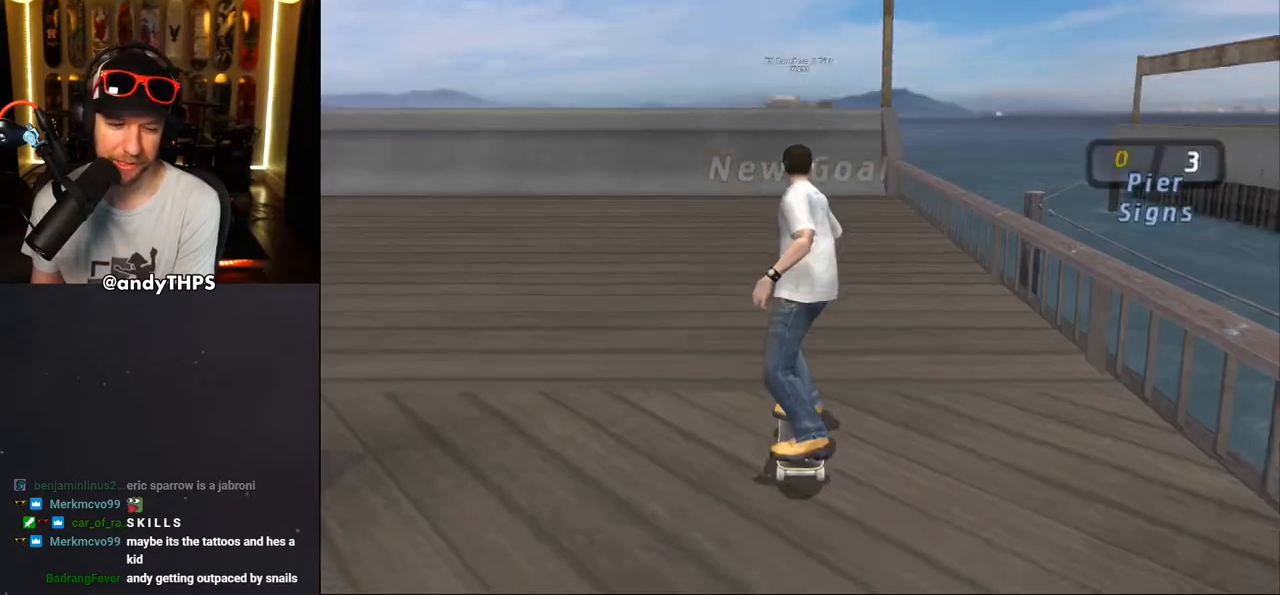
{"buttons": ["CROSS"], "left_stick": "center", "right_stick": "center", "events": [[33, "CROSS", "up"], [100, "CROSS", "down"], [233, "CROSS", "up"], [333, "CROSS", "down"], [433, "CROSS", "up"], [500, "CROSS", "down"]]}
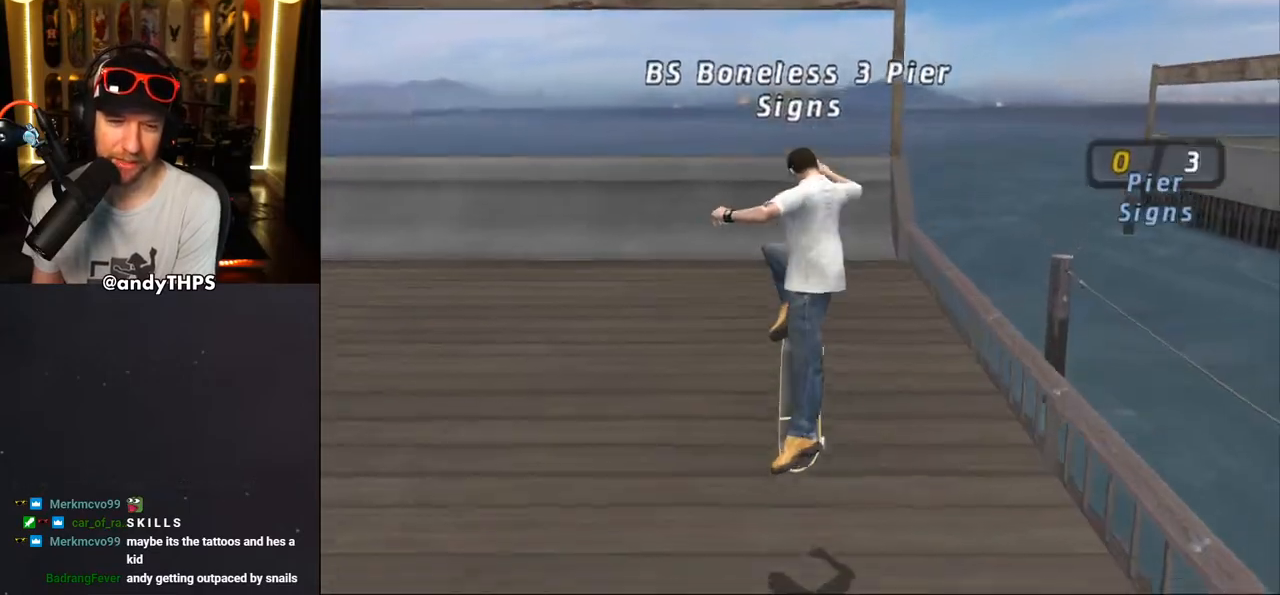
{"buttons": ["CROSS", "DPAD_LEFT"], "left_stick": "center", "right_stick": "center", "events": [[417, "DPAD_LEFT", "down"], [450, "DPAD_UP", "down"], [483, "DPAD_UP", "up"]]}
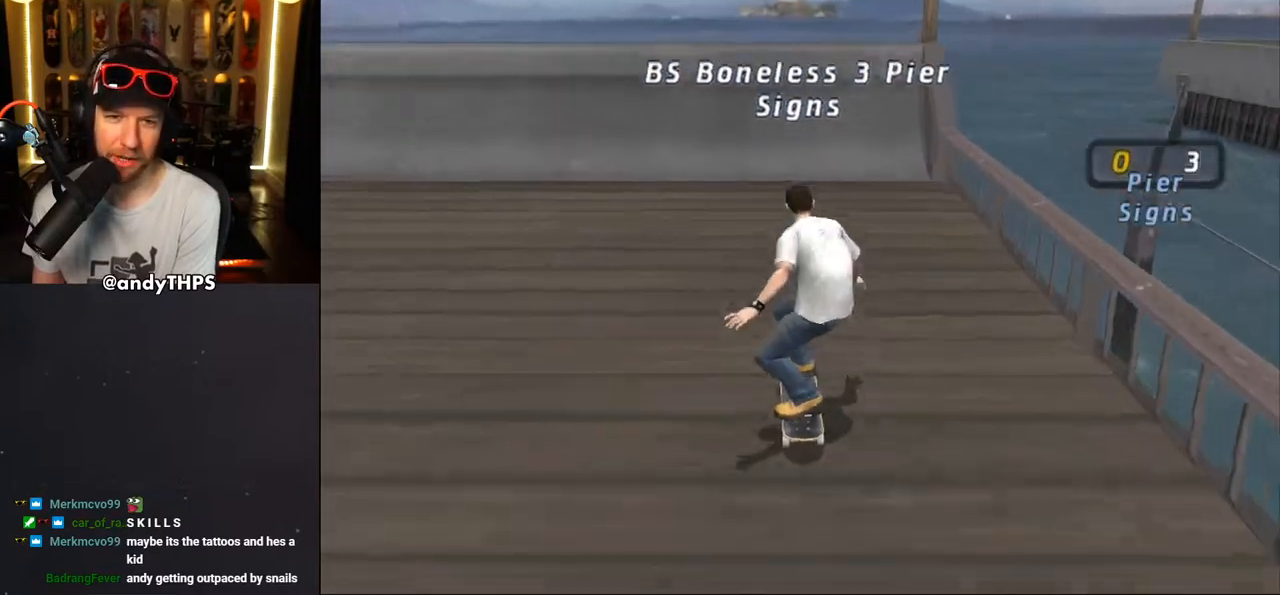
{"buttons": ["CROSS", "DPAD_UP"], "left_stick": "center", "right_stick": "center", "events": [[33, "DPAD_LEFT", "up"], [317, "DPAD_RIGHT", "down"], [400, "DPAD_RIGHT", "up"], [483, "DPAD_UP", "down"]]}
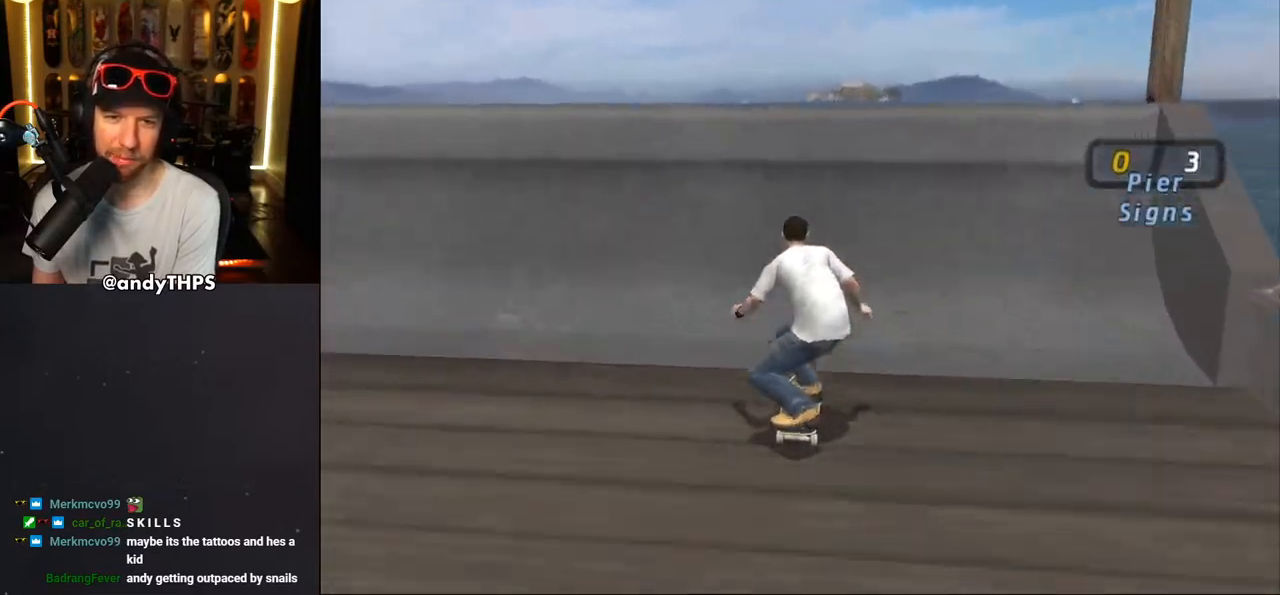
{"buttons": ["TRIANGLE", "DPAD_UP"], "left_stick": "center", "right_stick": "center", "events": [[50, "DPAD_UP", "up"], [117, "DPAD_UP", "down"], [200, "DPAD_UP", "up"], [217, "CROSS", "up"], [250, "DPAD_UP", "down"], [283, "DPAD_UP", "up"], [450, "DPAD_UP", "down"], [450, "TRIANGLE", "down"]]}
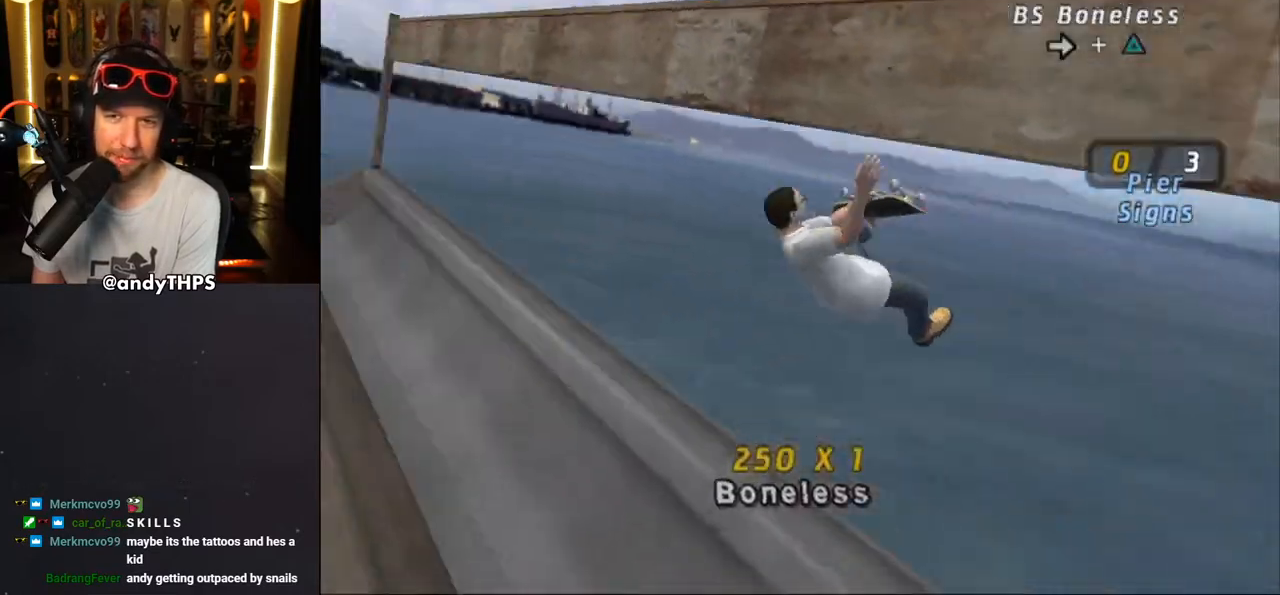
{"buttons": ["TRIANGLE"], "left_stick": "center", "right_stick": "center", "events": [[400, "DPAD_UP", "up"]]}
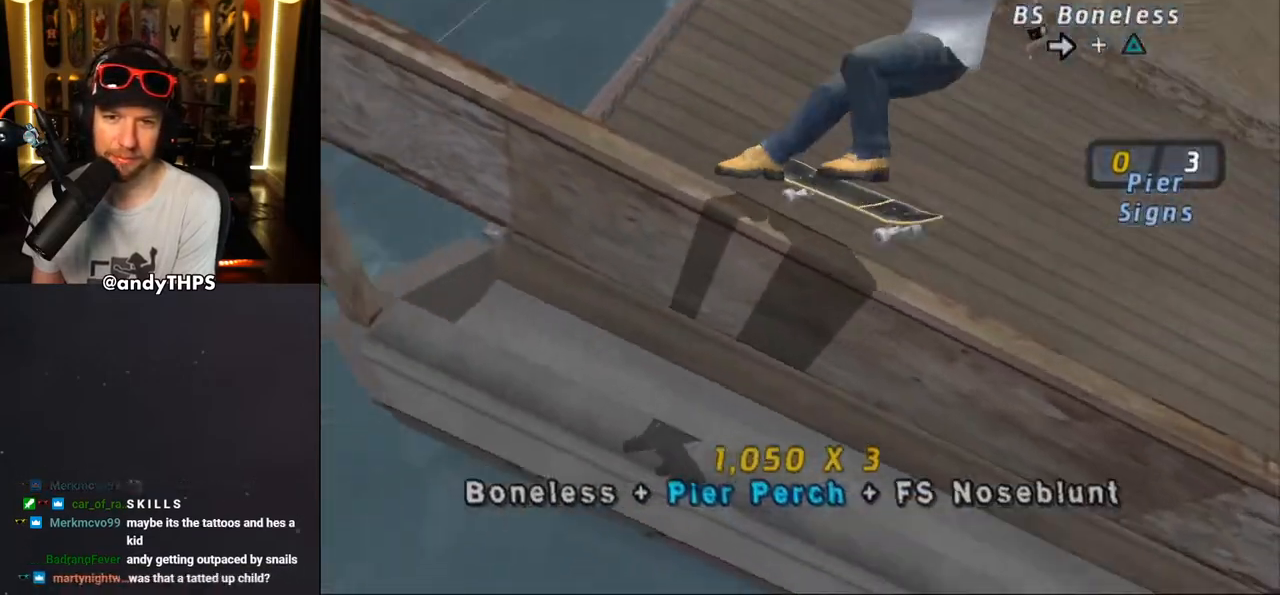
{"buttons": [], "left_stick": "center", "right_stick": "center", "events": [[100, "TRIANGLE", "up"], [200, "CROSS", "down"], [467, "CROSS", "up"]]}
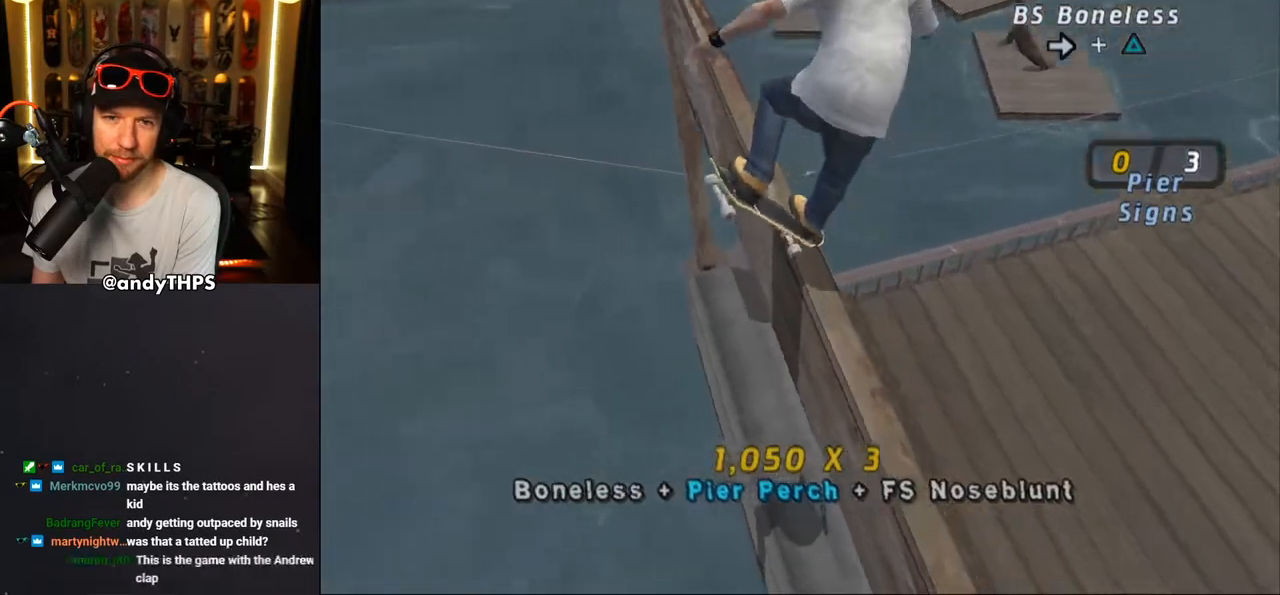
{"buttons": ["TRIANGLE"], "left_stick": "center", "right_stick": "center", "events": [[183, "DPAD_RIGHT", "down"], [183, "TRIANGLE", "down"], [467, "DPAD_RIGHT", "up"]]}
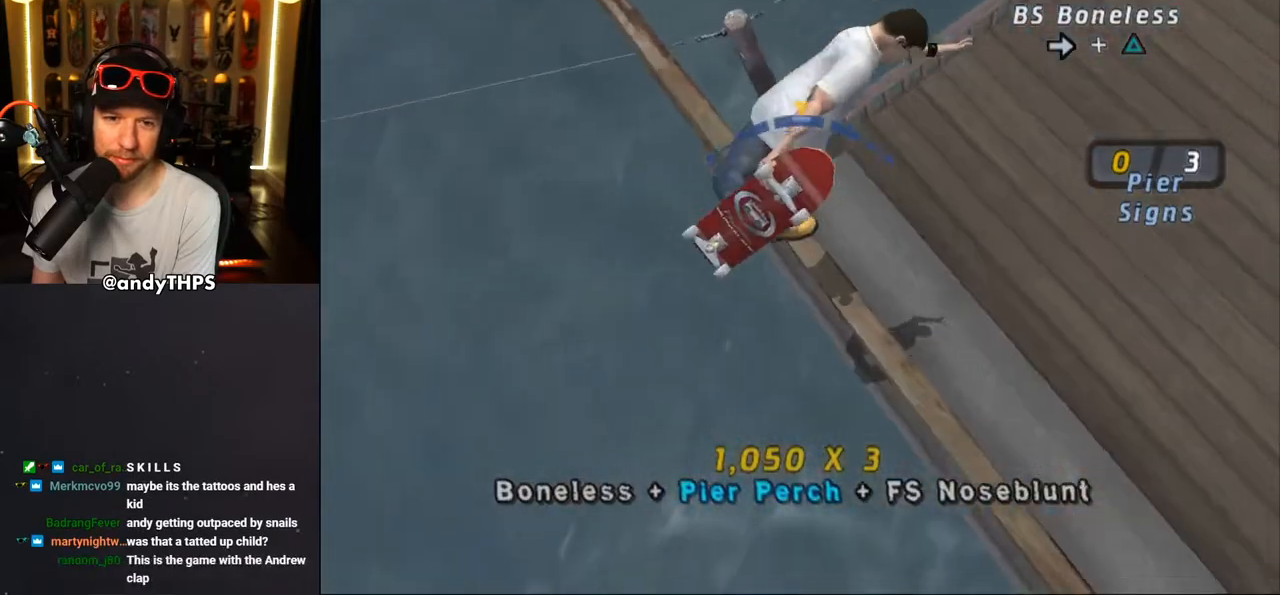
{"buttons": ["CROSS"], "left_stick": "center", "right_stick": "center", "events": [[200, "TRIANGLE", "up"], [217, "CROSS", "down"], [267, "DPAD_LEFT", "down"], [367, "DPAD_LEFT", "up"]]}
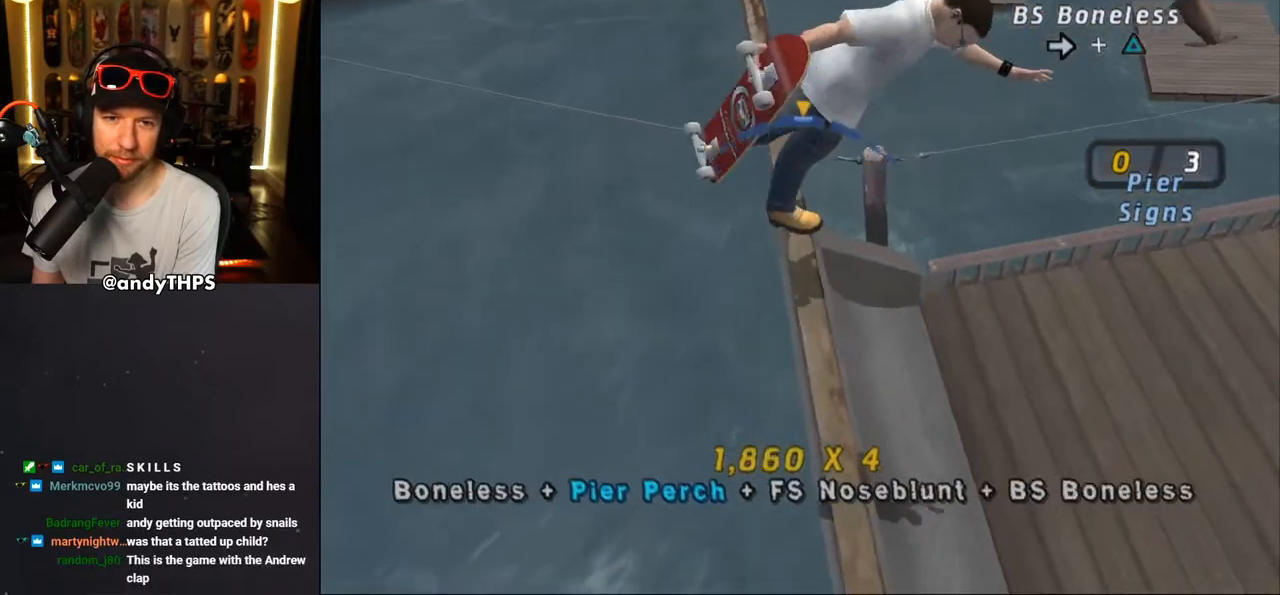
{"buttons": ["CROSS", "DPAD_RIGHT"], "left_stick": "center", "right_stick": "center", "events": [[183, "DPAD_RIGHT", "down"]]}
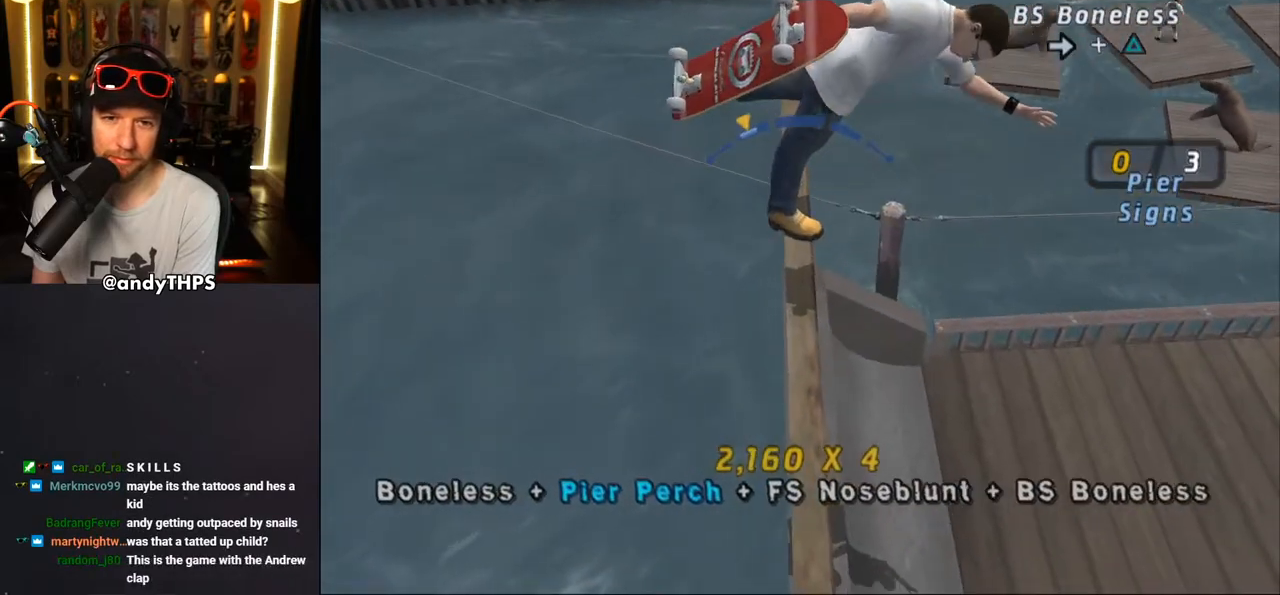
{"buttons": ["CROSS"], "left_stick": "center", "right_stick": "center", "events": [[150, "DPAD_RIGHT", "up"]]}